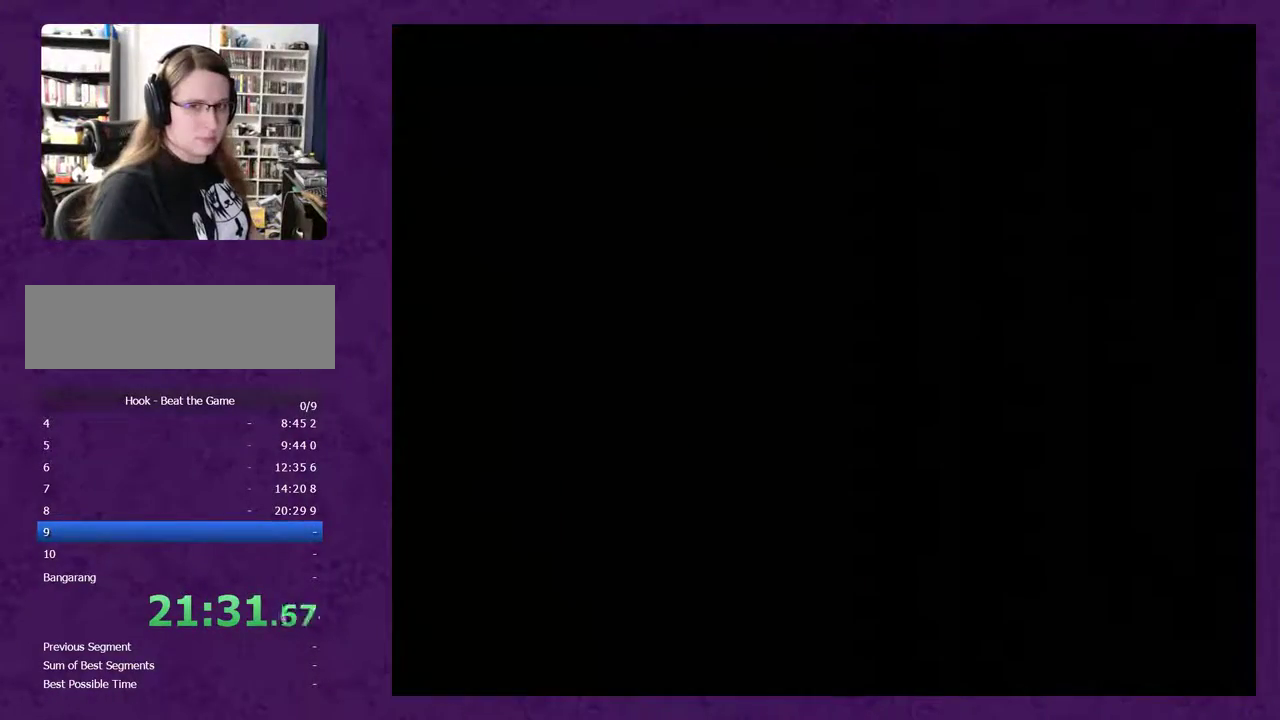
Gameplay with a controller (Nintendo layout); each line is a JSON object with the inputs held at the frame after it. "events" lists button and stick changes between this image and that frame as [ms after this image, input, new state], when the widget could be followed in between. Not read: L3 R3.
{"buttons": ["Y", "DPAD_RIGHT"], "events": []}
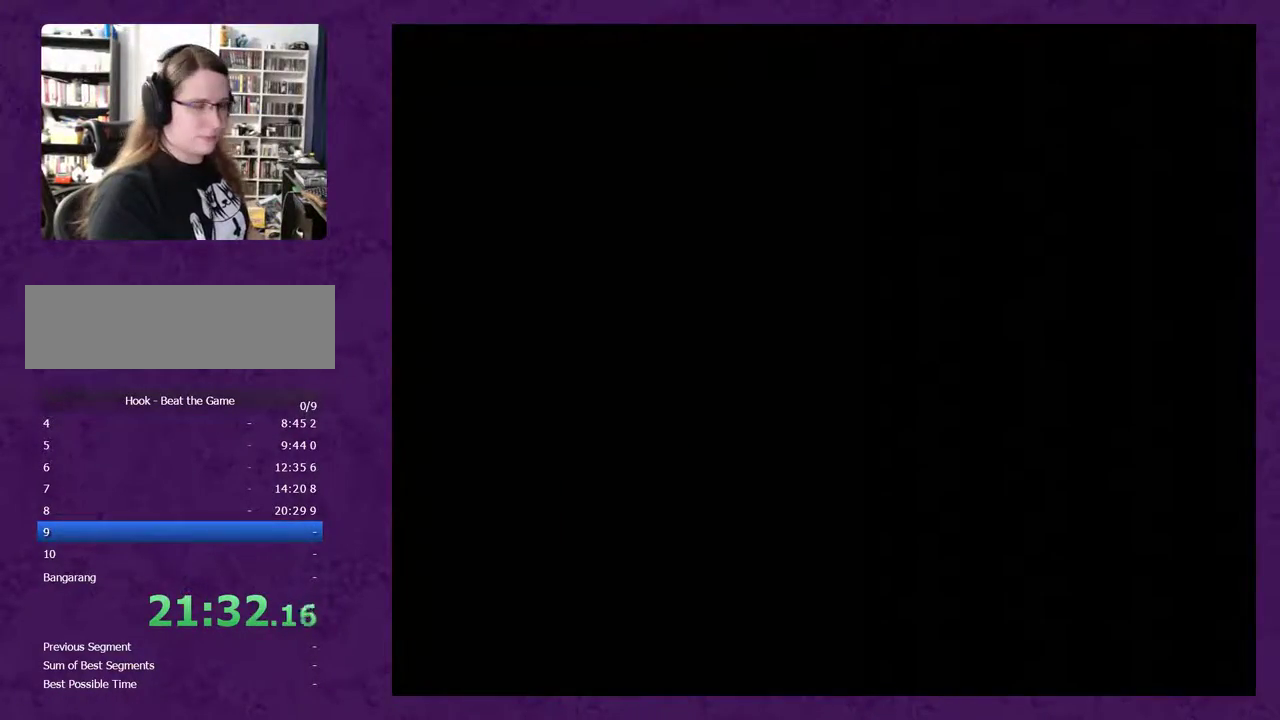
{"buttons": ["Y", "DPAD_RIGHT"], "events": []}
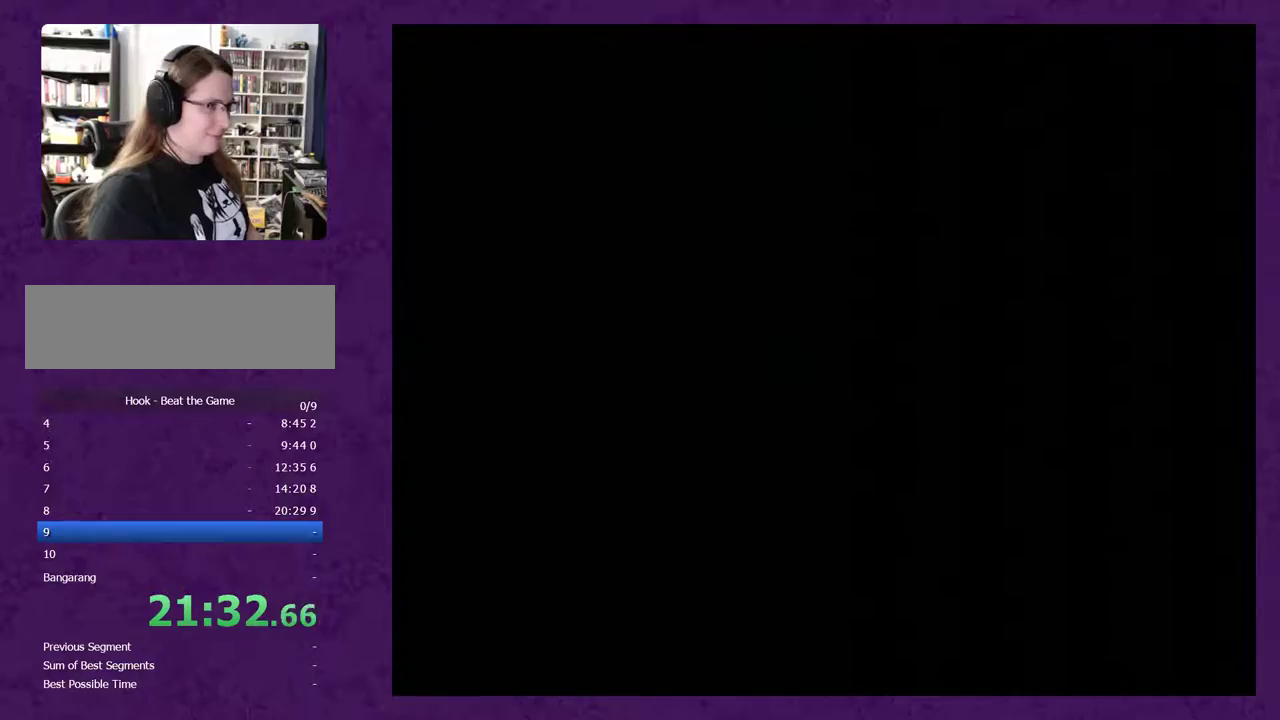
{"buttons": ["Y", "DPAD_RIGHT"], "events": []}
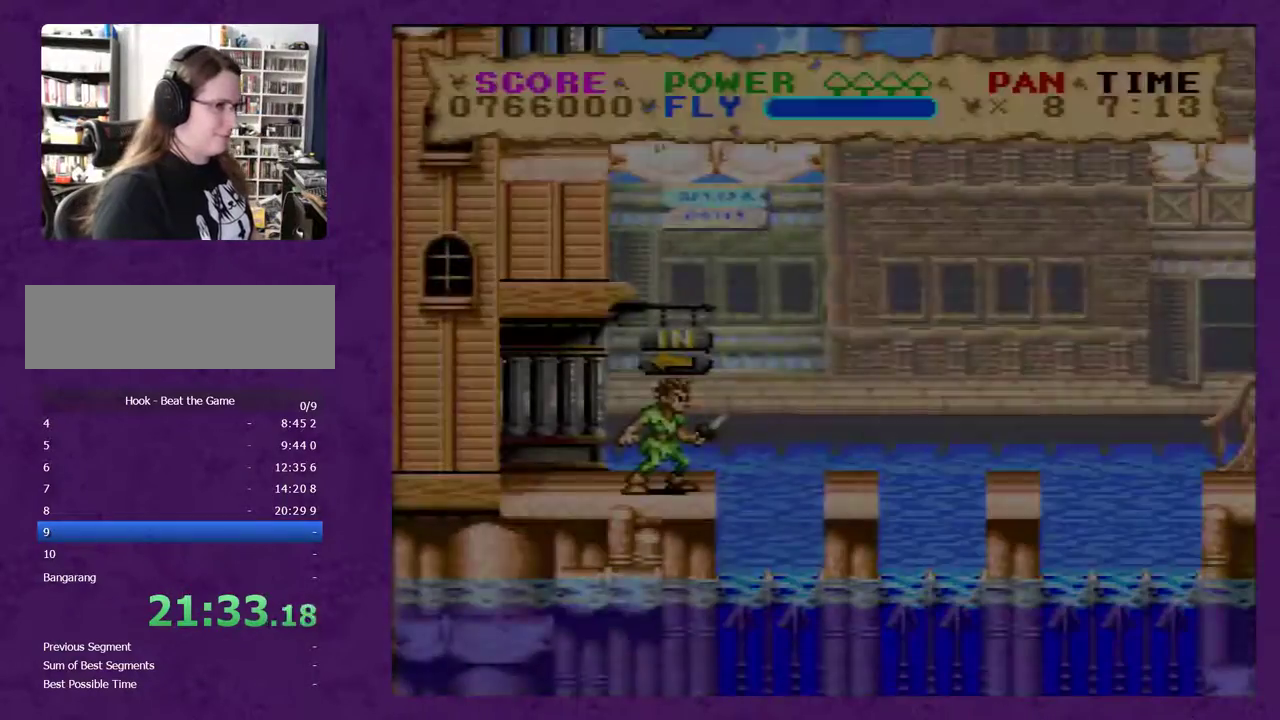
{"buttons": ["B", "Y", "DPAD_RIGHT"], "events": [[417, "B", "down"]]}
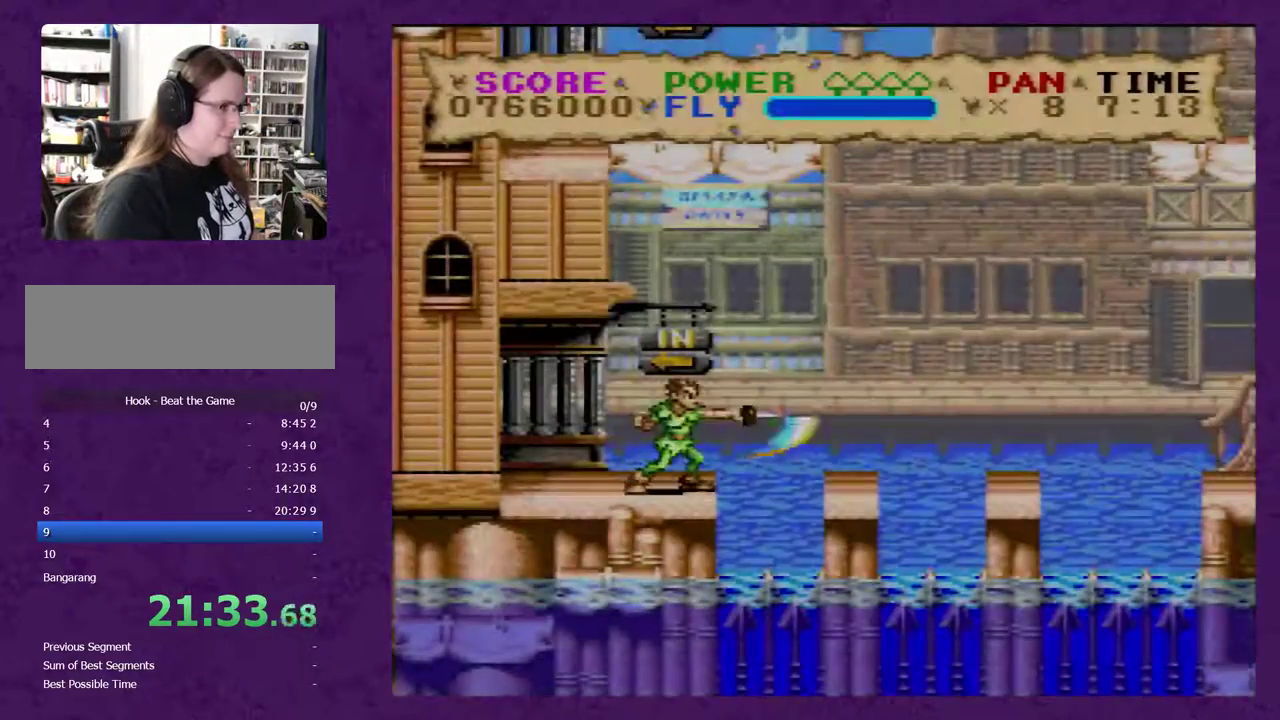
{"buttons": ["Y", "DPAD_RIGHT"], "events": [[350, "B", "up"]]}
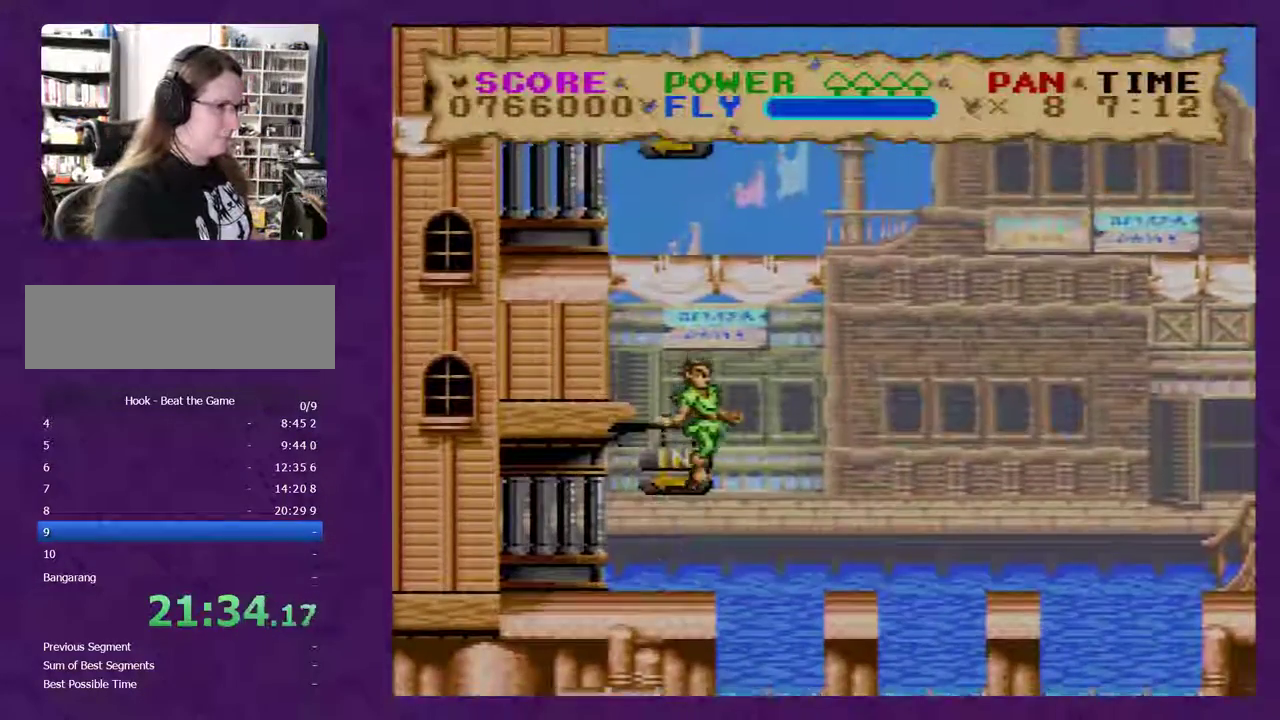
{"buttons": ["Y", "DPAD_RIGHT"], "events": []}
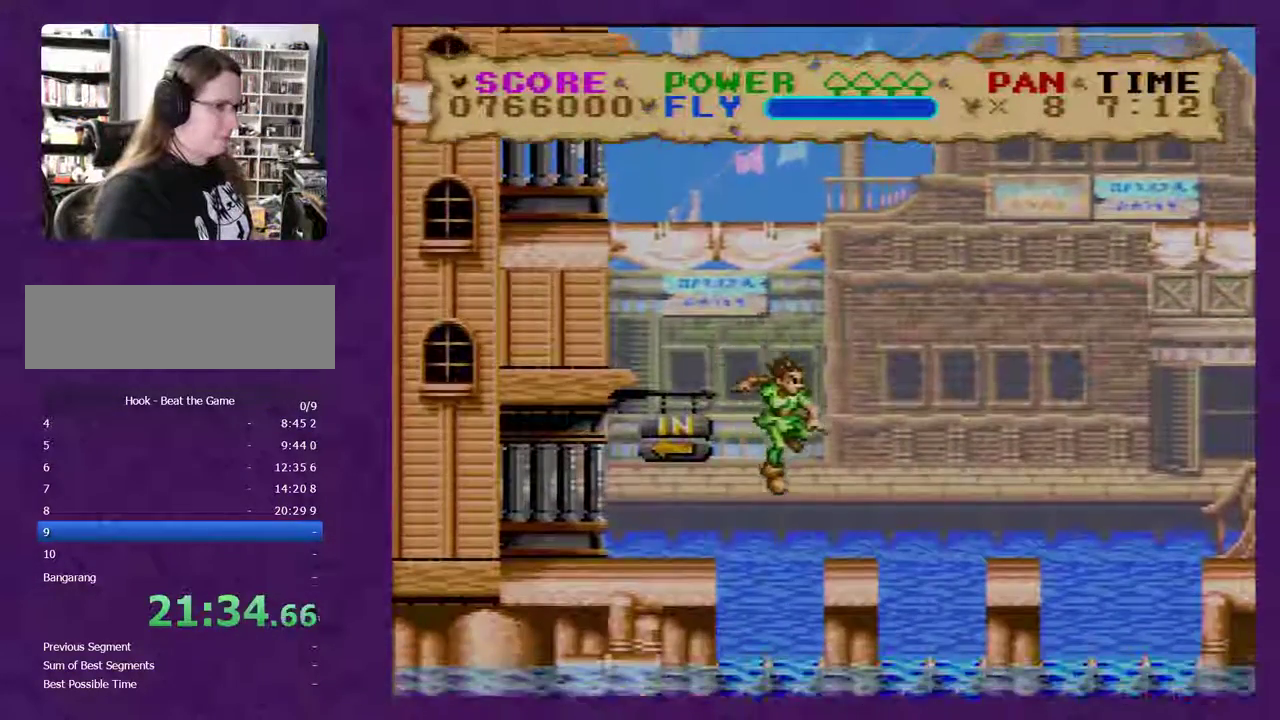
{"buttons": ["B", "Y", "DPAD_RIGHT"], "events": [[217, "B", "down"]]}
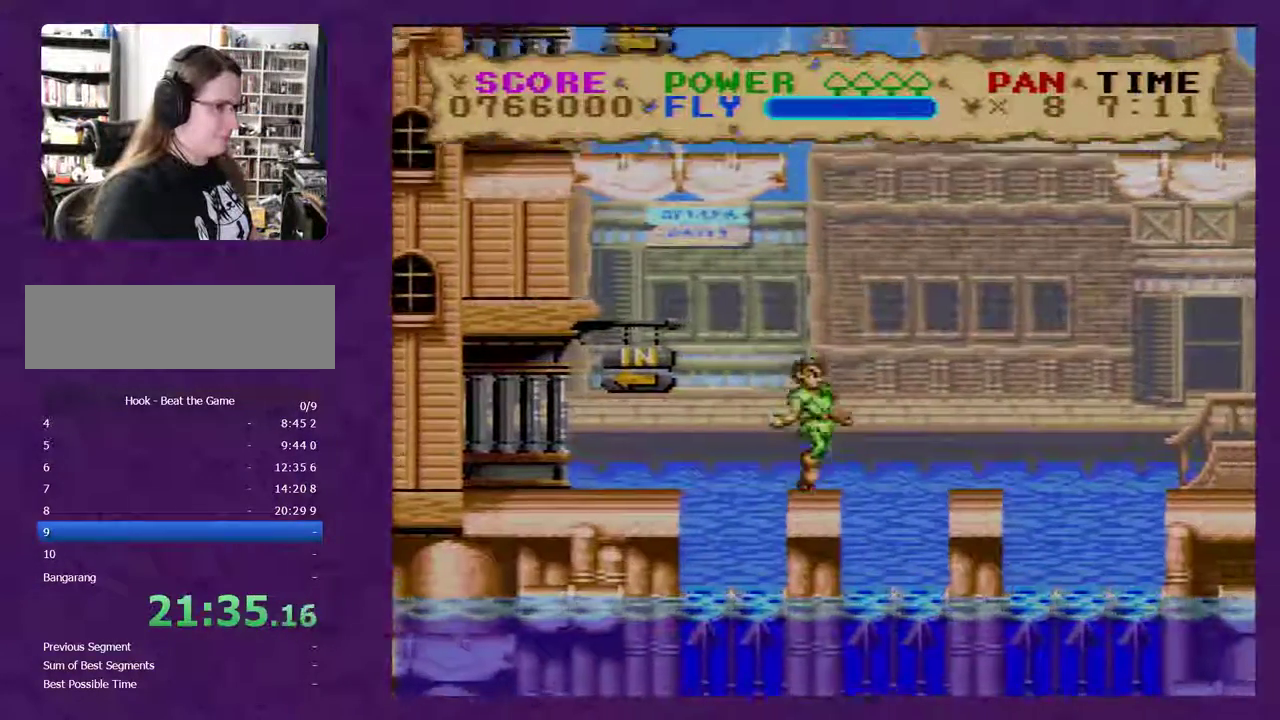
{"buttons": ["Y", "DPAD_RIGHT"], "events": [[17, "B", "up"]]}
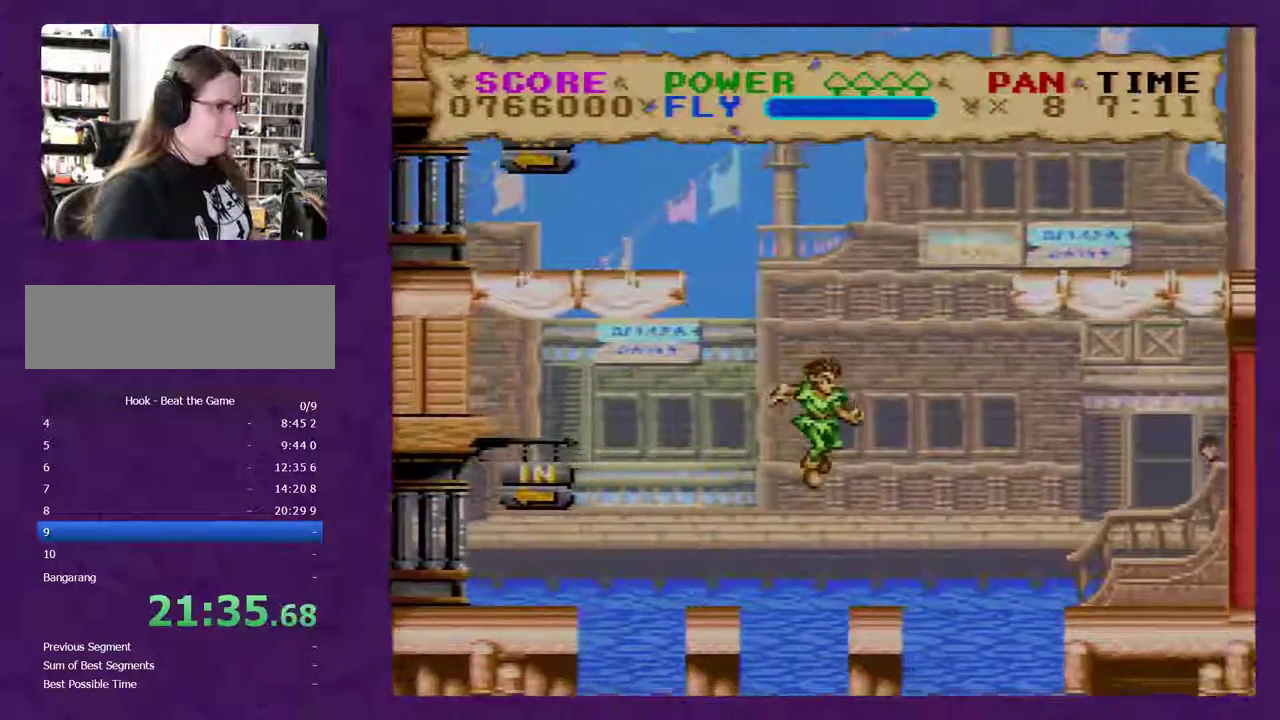
{"buttons": ["B", "Y", "DPAD_RIGHT"], "events": [[233, "B", "down"]]}
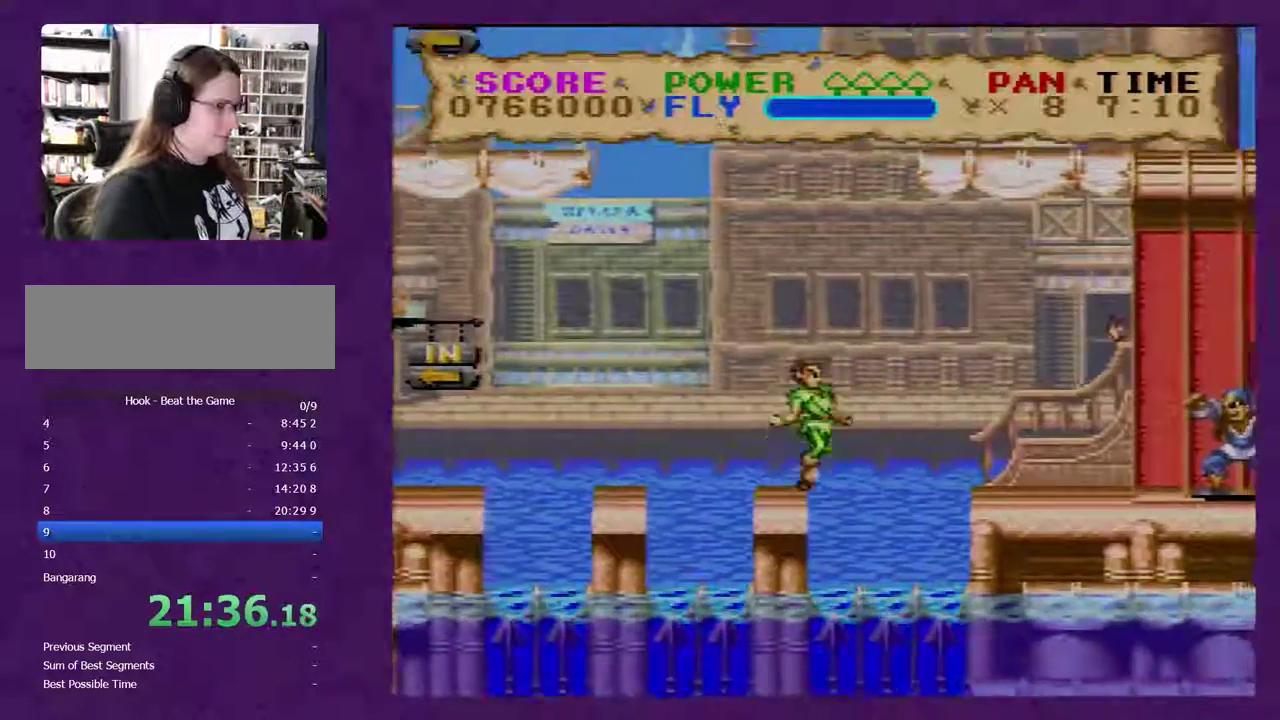
{"buttons": ["B", "Y", "DPAD_RIGHT"], "events": []}
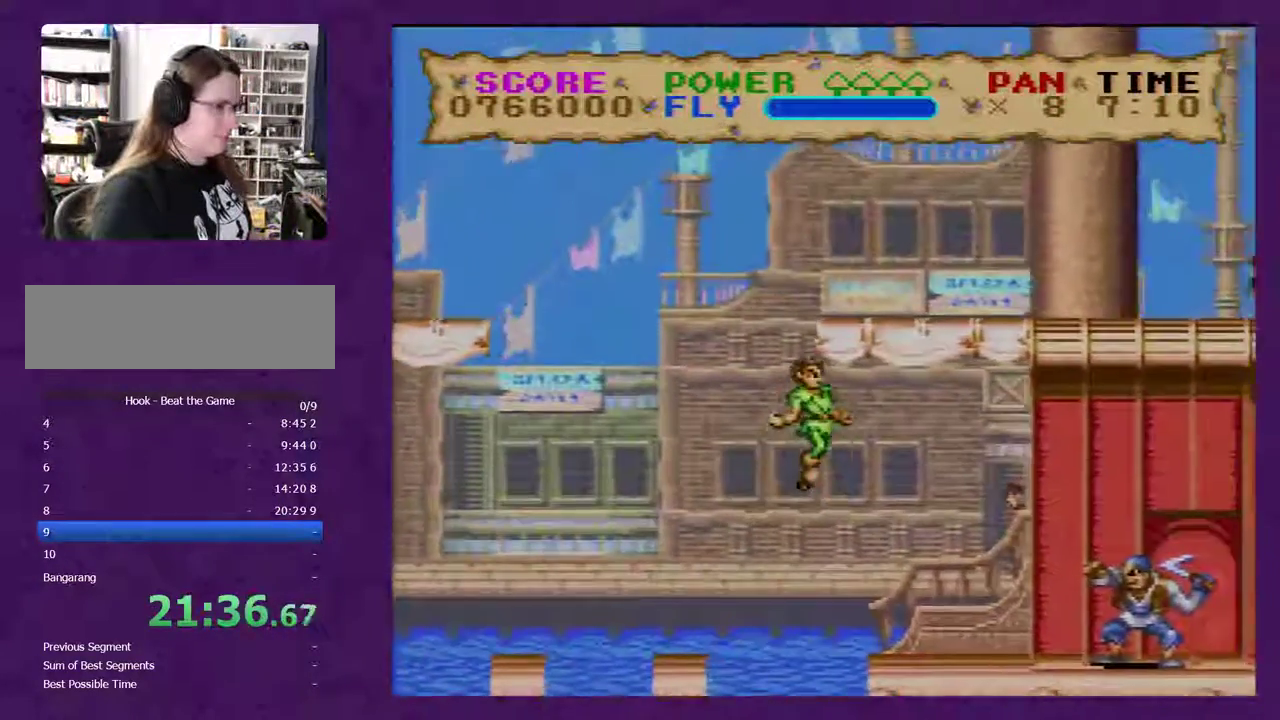
{"buttons": ["Y", "DPAD_RIGHT"], "events": [[483, "B", "up"]]}
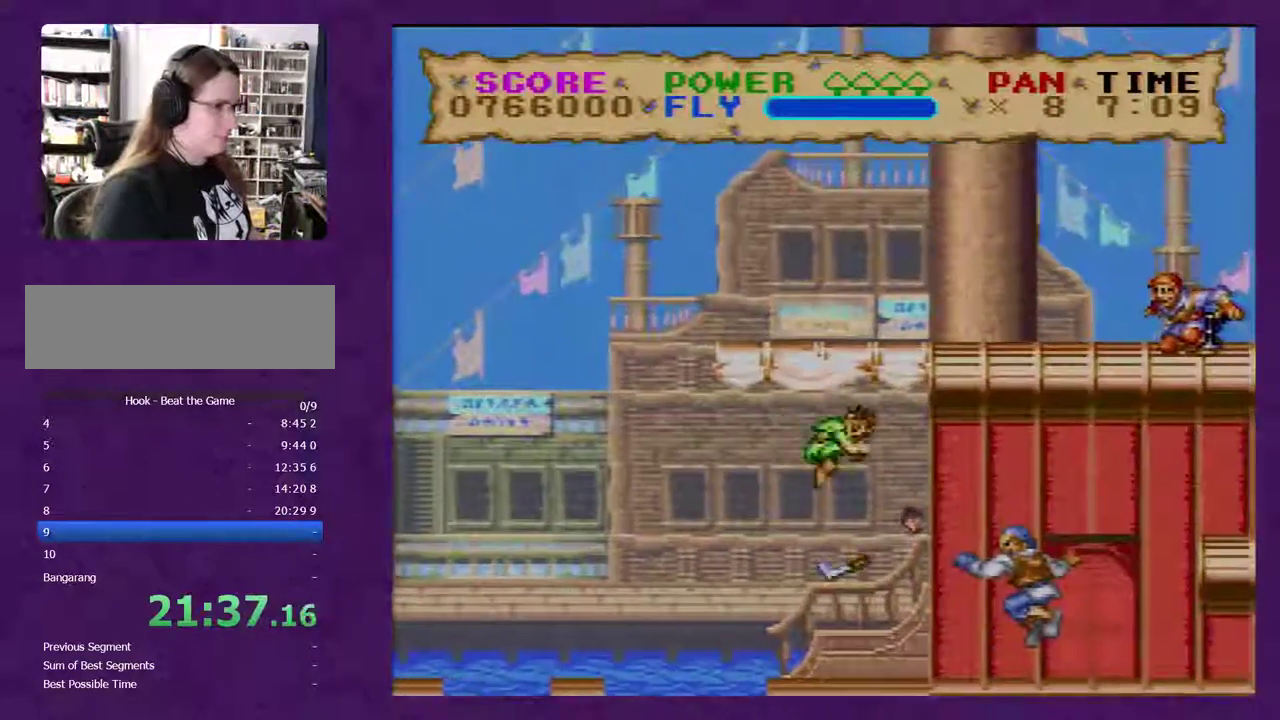
{"buttons": ["Y"], "events": [[17, "Y", "up"], [67, "Y", "down"], [100, "DPAD_RIGHT", "up"]]}
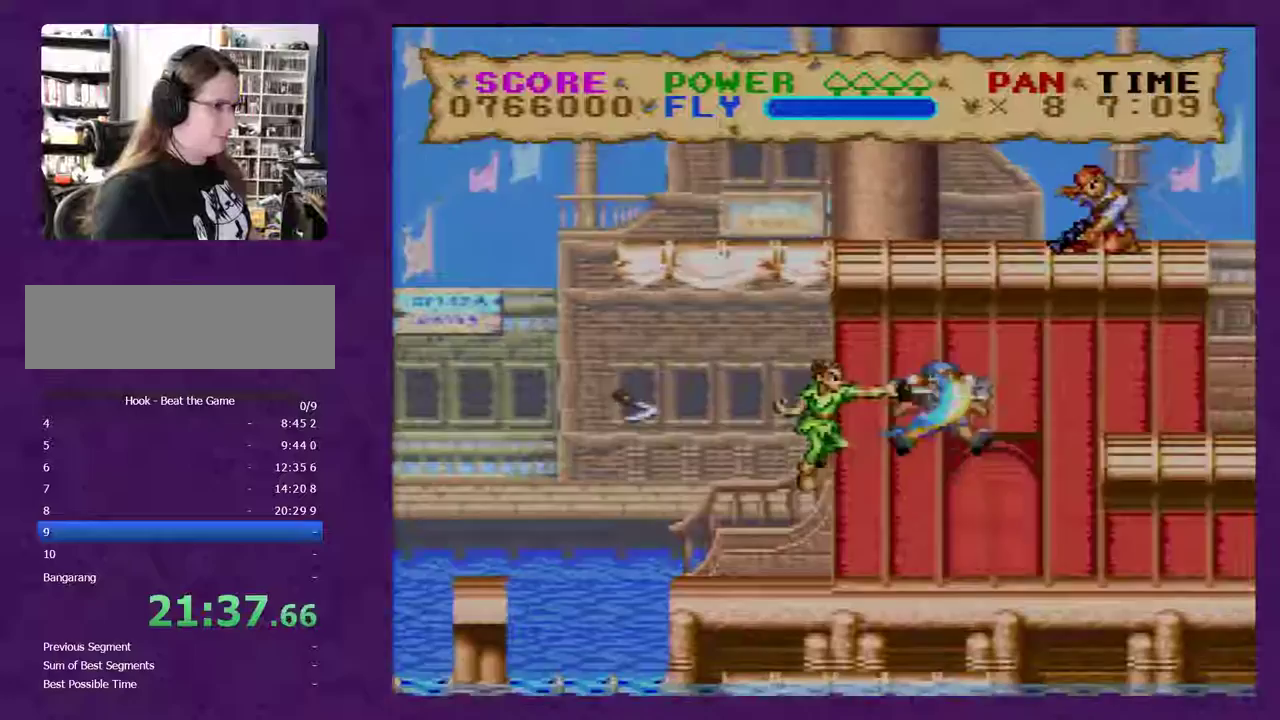
{"buttons": ["Y", "DPAD_RIGHT"], "events": [[267, "Y", "up"], [350, "Y", "down"], [450, "DPAD_RIGHT", "down"]]}
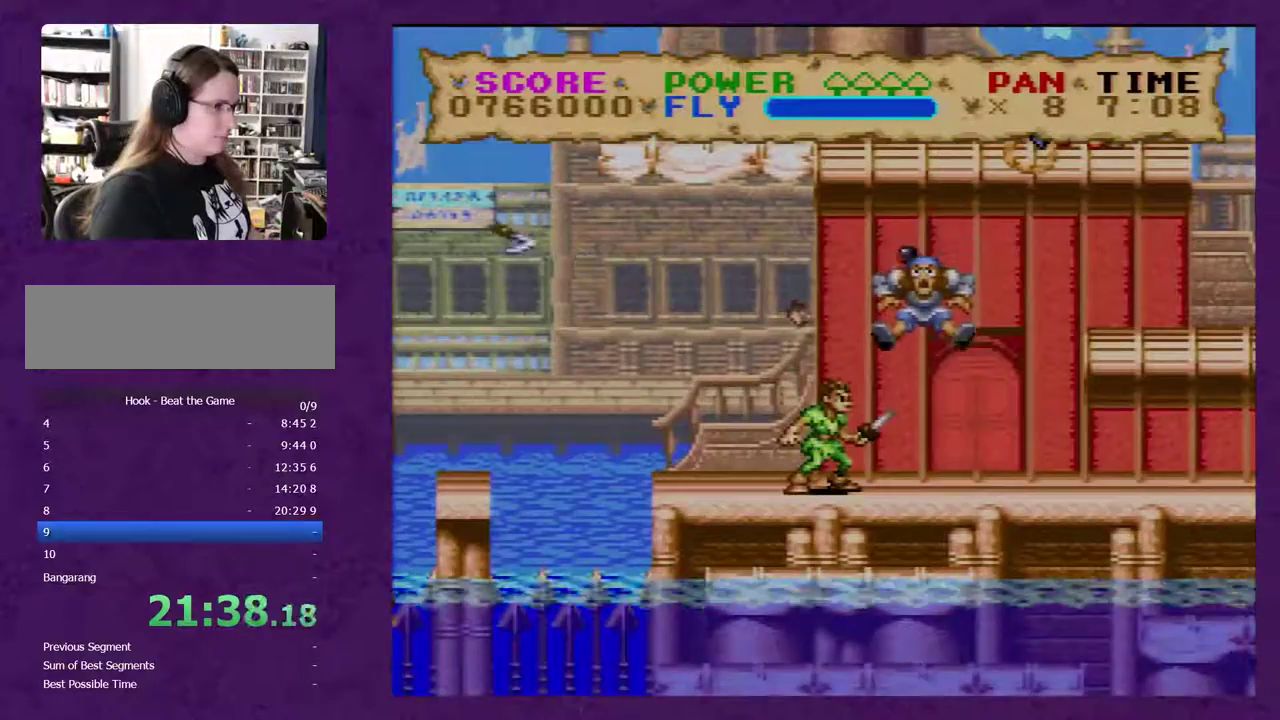
{"buttons": ["Y", "DPAD_RIGHT"], "events": []}
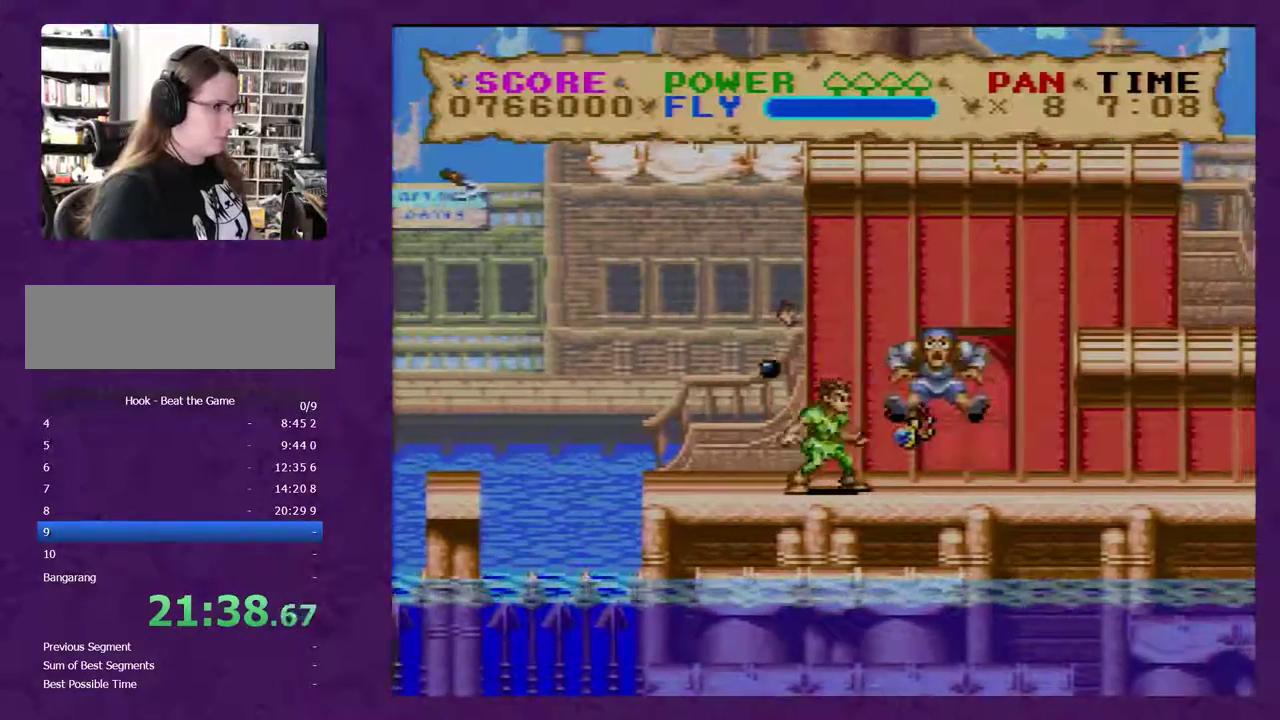
{"buttons": ["Y", "DPAD_RIGHT"], "events": []}
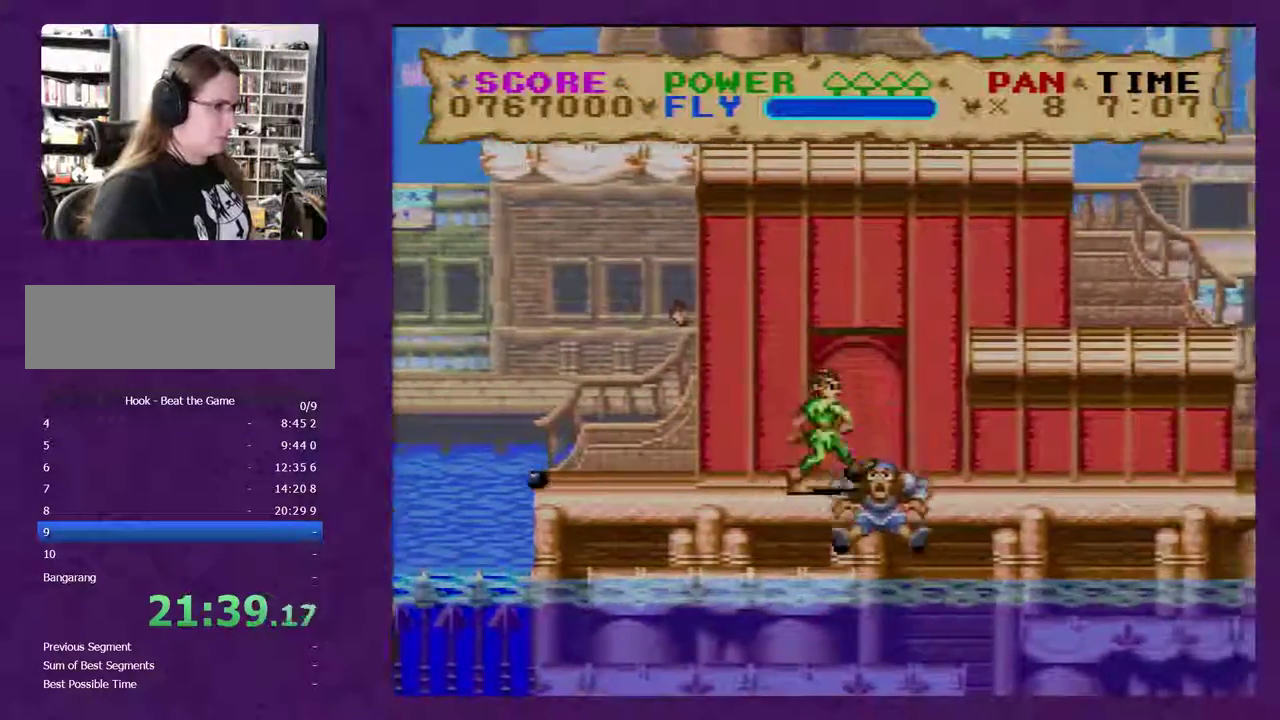
{"buttons": ["Y", "DPAD_RIGHT"], "events": []}
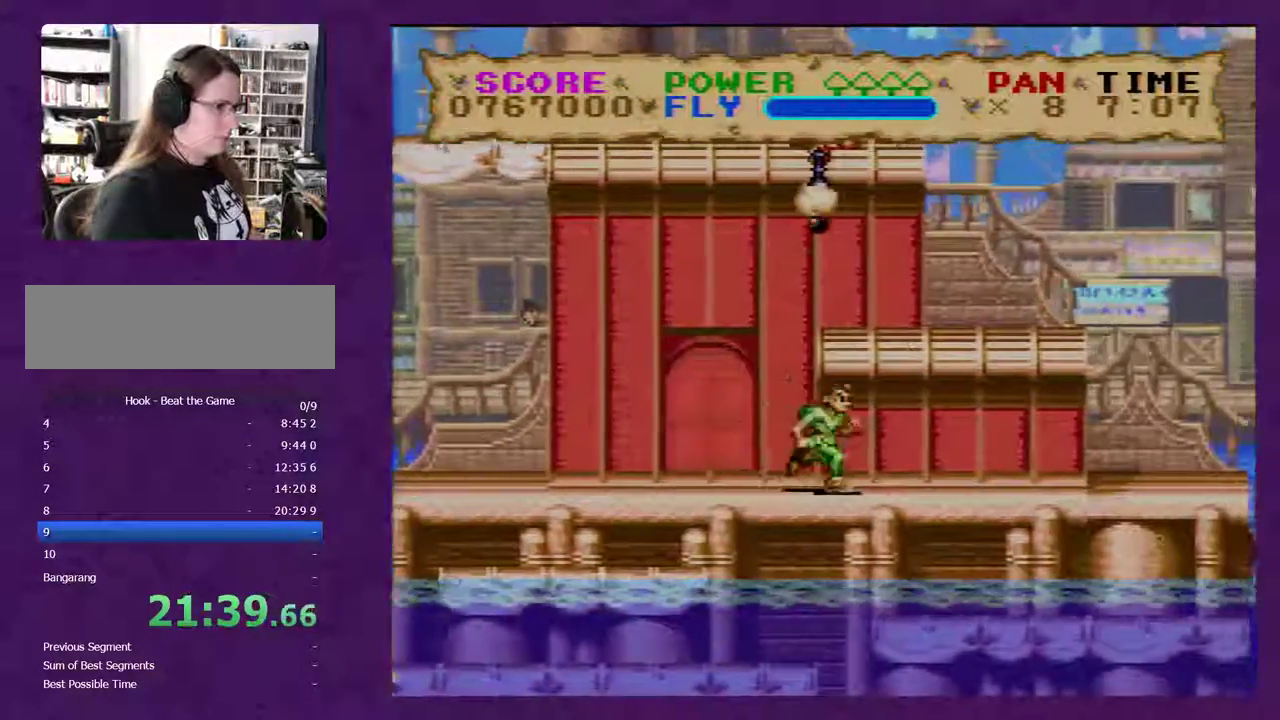
{"buttons": ["Y", "DPAD_RIGHT"], "events": []}
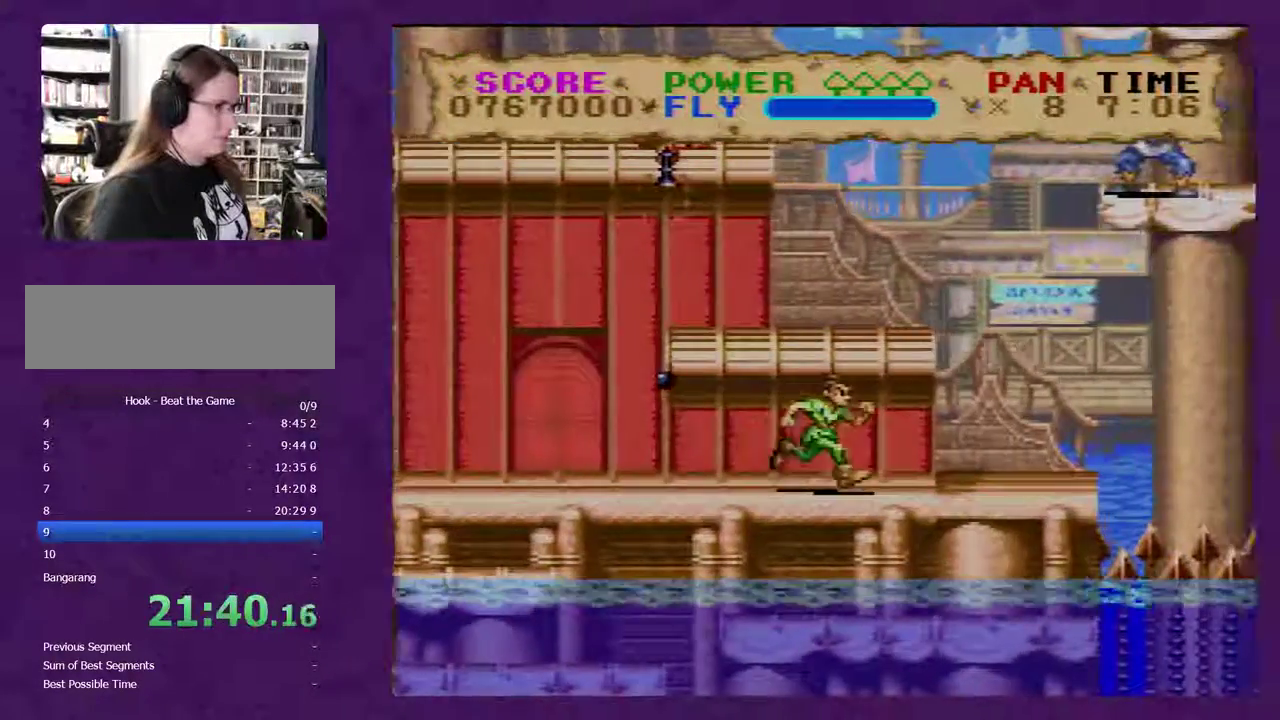
{"buttons": ["Y", "DPAD_RIGHT"], "events": []}
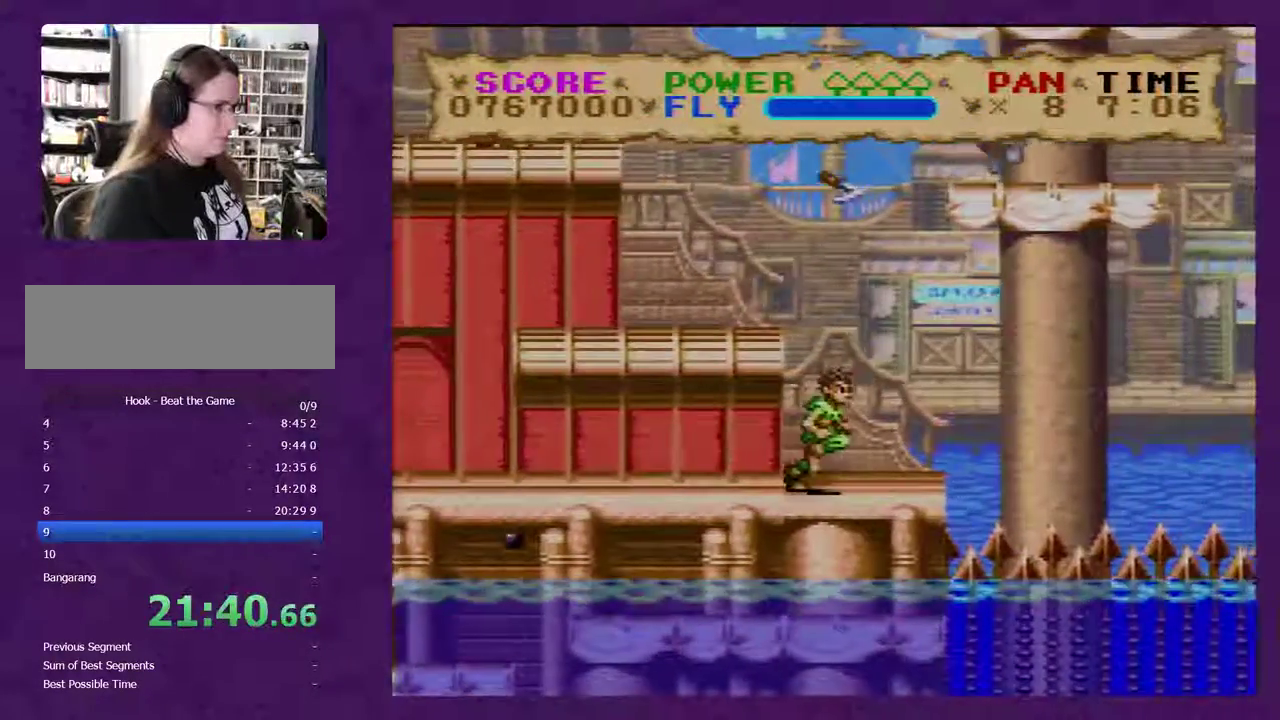
{"buttons": ["B", "Y", "DPAD_RIGHT"], "events": [[133, "B", "down"]]}
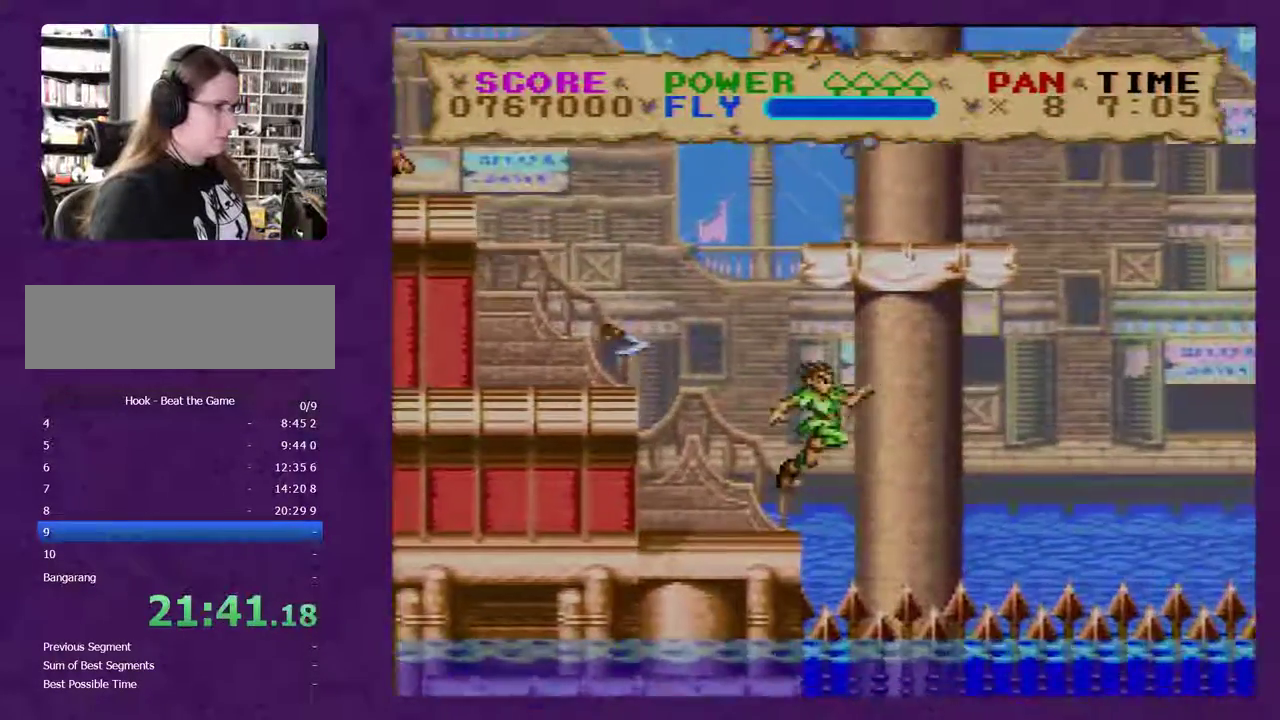
{"buttons": ["B", "Y", "DPAD_RIGHT"], "events": []}
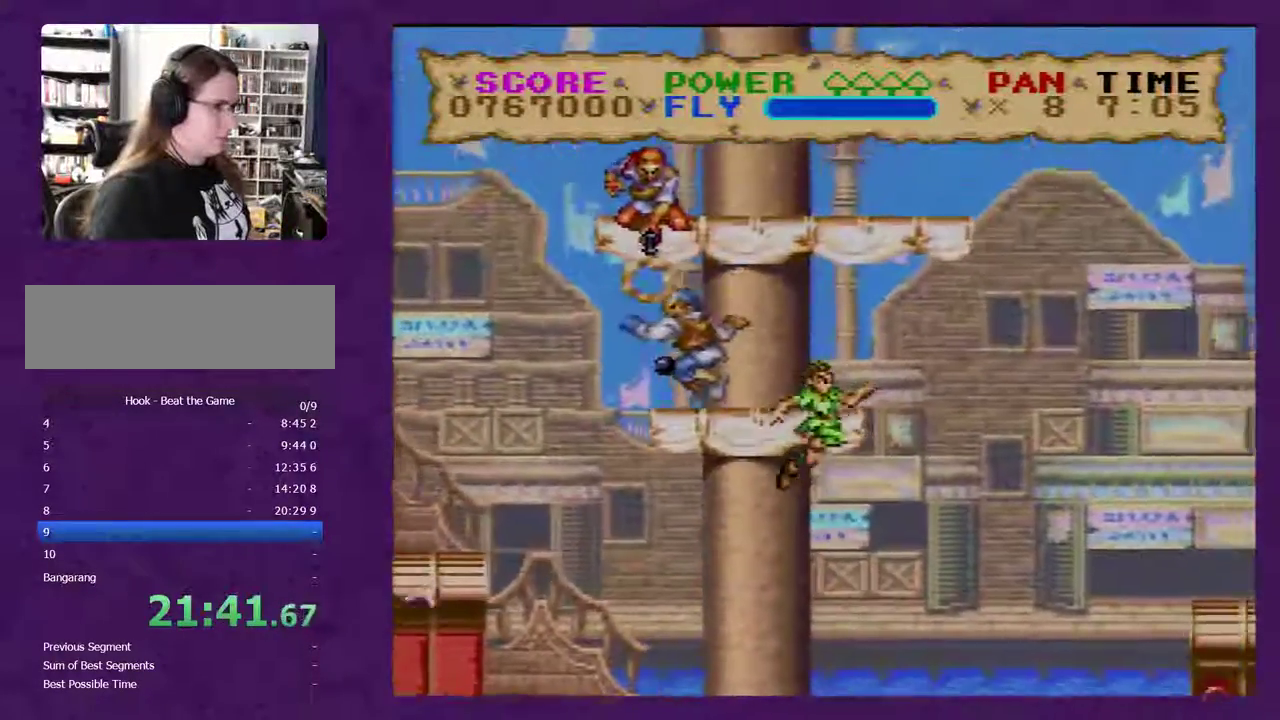
{"buttons": ["B", "Y", "DPAD_RIGHT"], "events": []}
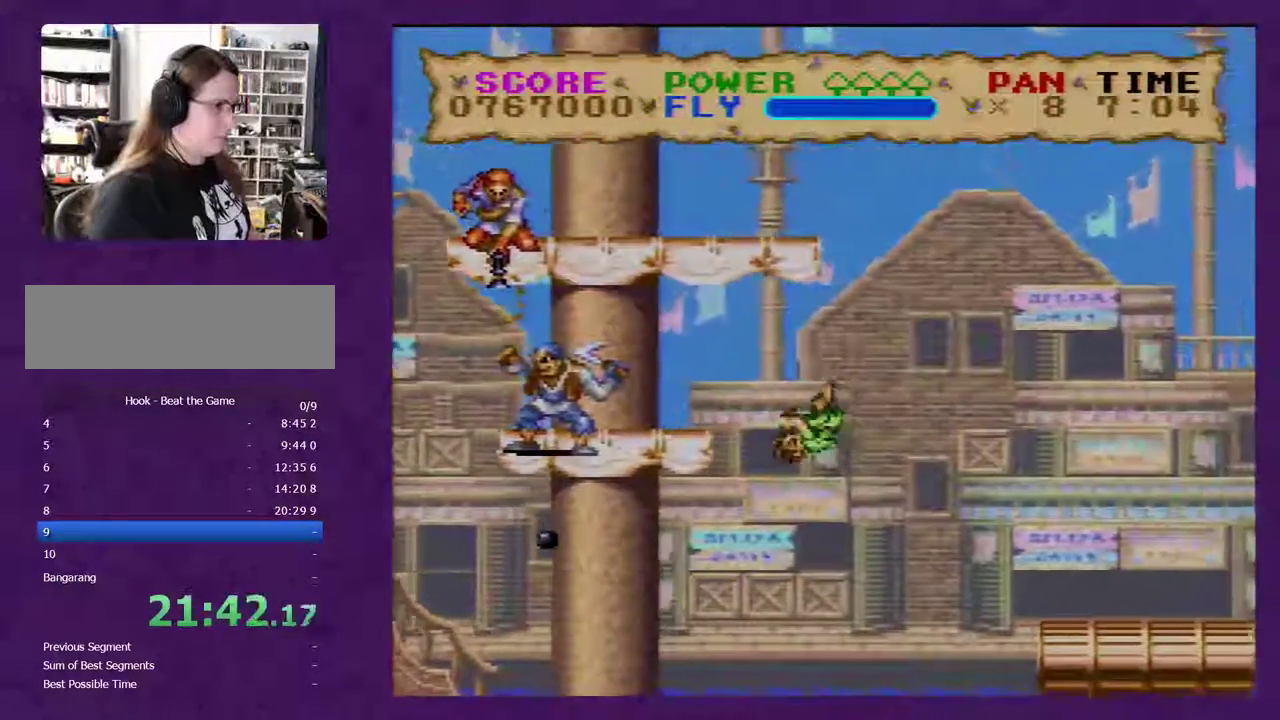
{"buttons": ["B", "Y", "DPAD_RIGHT"], "events": []}
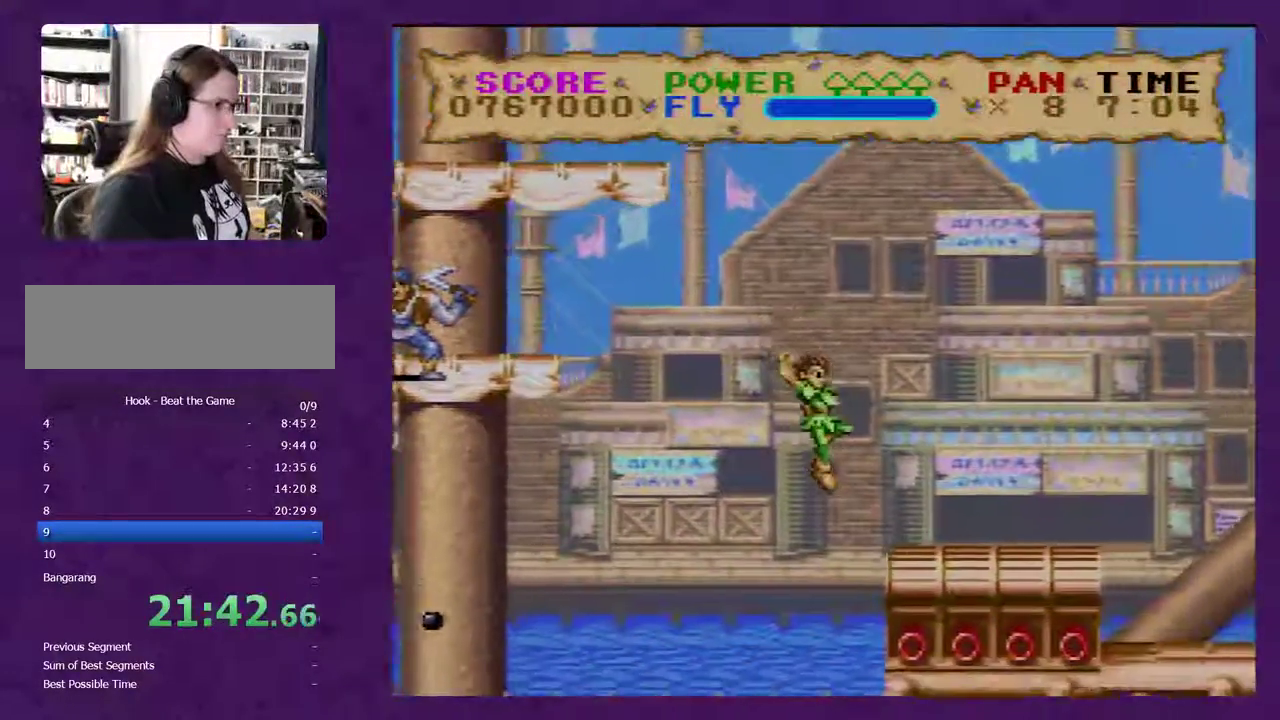
{"buttons": ["Y", "DPAD_RIGHT"], "events": [[150, "B", "up"]]}
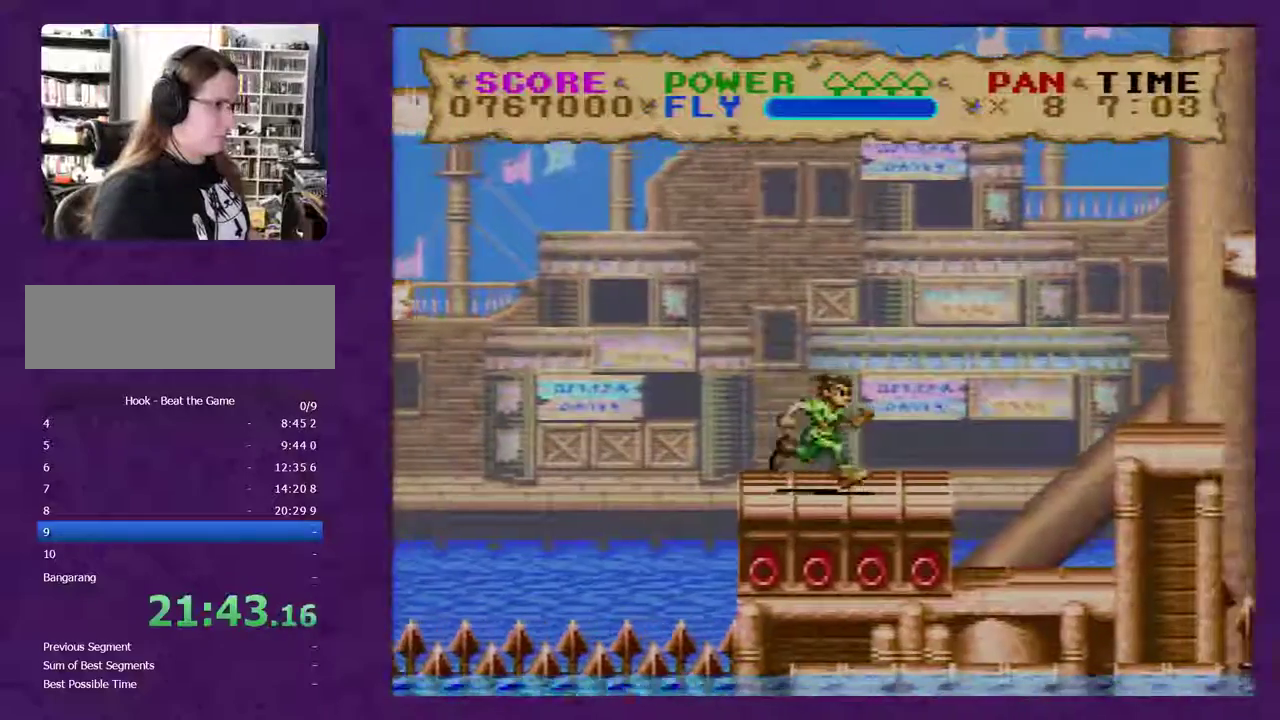
{"buttons": ["B", "Y", "DPAD_RIGHT"], "events": [[83, "B", "down"]]}
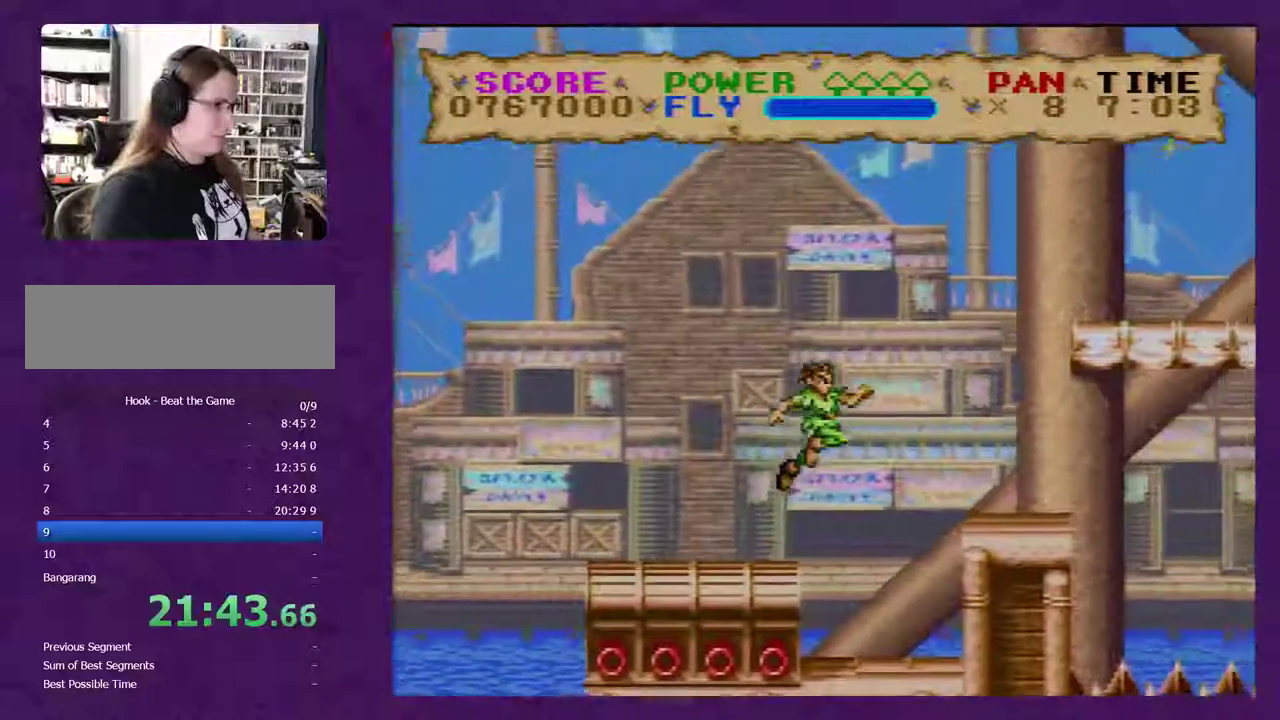
{"buttons": ["B", "Y", "DPAD_RIGHT"], "events": []}
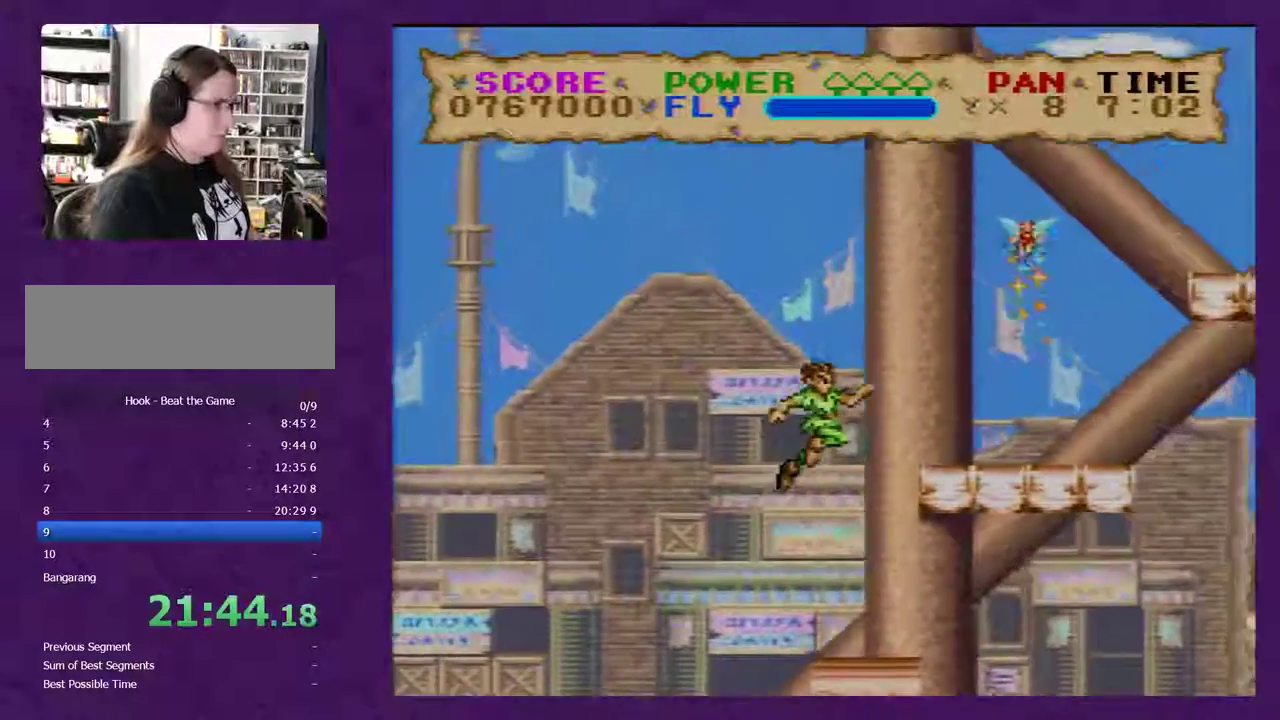
{"buttons": ["B", "Y", "DPAD_LEFT"], "events": [[350, "DPAD_RIGHT", "up"], [500, "DPAD_LEFT", "down"]]}
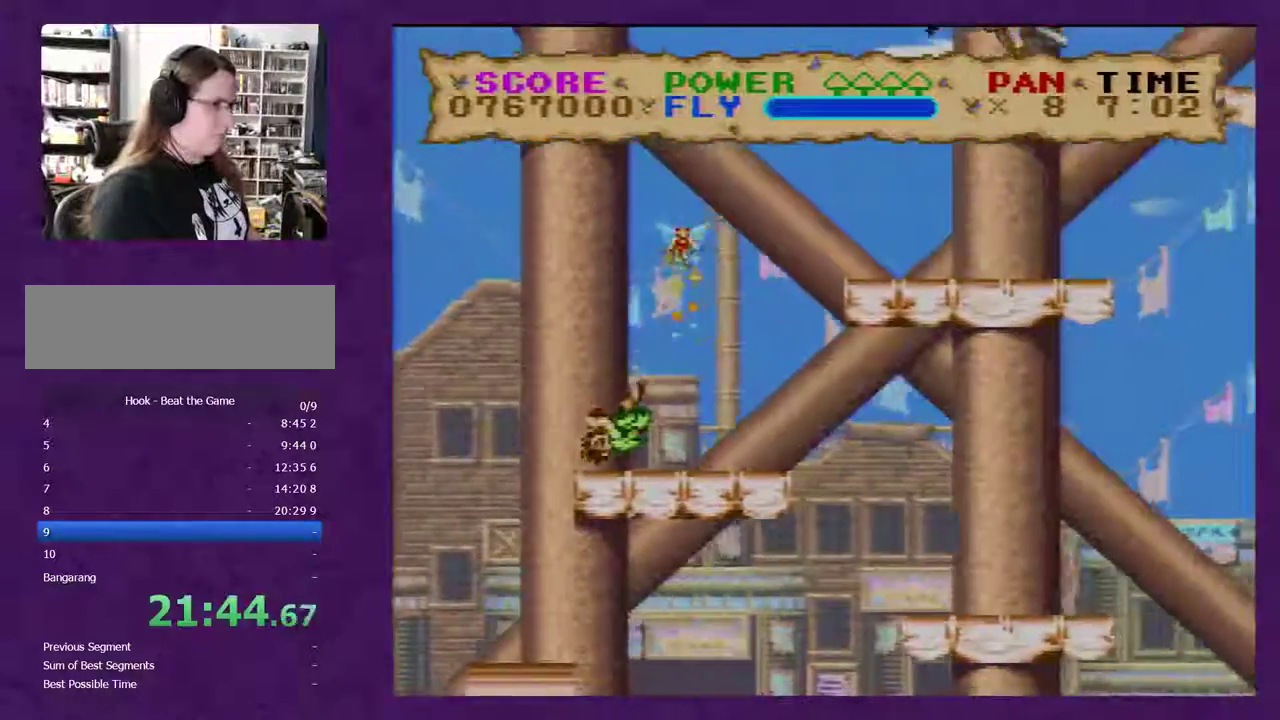
{"buttons": ["Y", "DPAD_LEFT"], "events": [[100, "B", "up"], [167, "DPAD_LEFT", "up"], [217, "DPAD_LEFT", "down"]]}